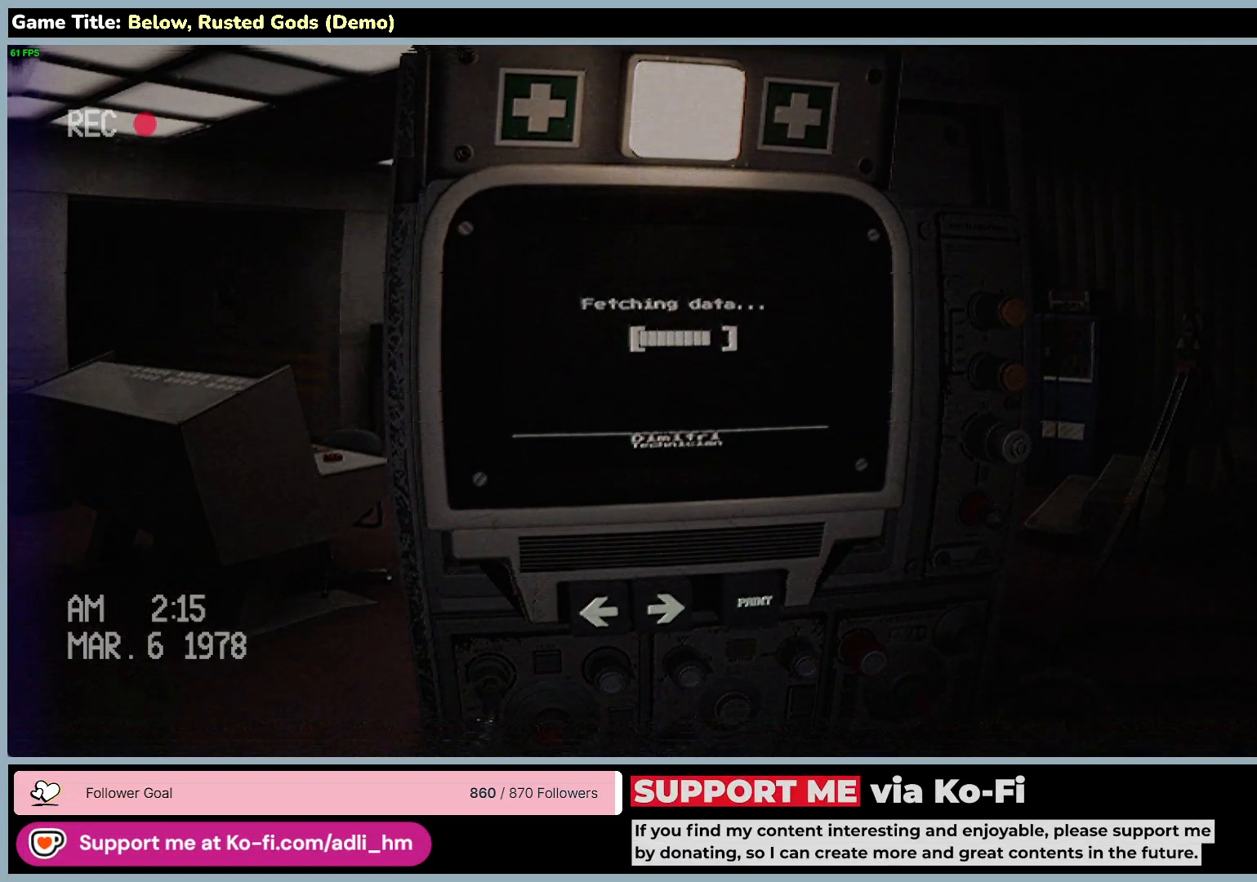
Gameplay with keyboard and mouse; each line is a JSON object with the keys and mouse buttons held at the frame after it. "events" lists presses ("down") and releases ("up") of "0", "1", "2", "3", "4", "5", "6", "7", "8", "9", "a", "alt", "b", "c", "caps_lock", "ctrl", "d", "down", "e", "escape", "f", "f1", "f2", "f3", "f4", "f5", "f6", "f7", "f8", "g", "h", "i", "j", "k", "l", "left", "m", "n", "o", "p", "q", "r", "return", "right", "s", "shift", "space", "t", "tab", "tilde", "u", "up", "v", "w", "x", "y", "z", "mouse_left", "mouse_wheel" and "mouse_right" between this image and that frame as [ms after this image, input, new state], when the widget could be followed in between. "mouse_left", "mouse_wheel", "mouse_right" = the "left", "wheel", "right" buttons of the "mouse" list. No other keys are recorded. "wheel" means that the mouse wheel is clicked or scrolled. Mouse movement is not recorded.
{"keys": [], "mouse": [], "events": []}
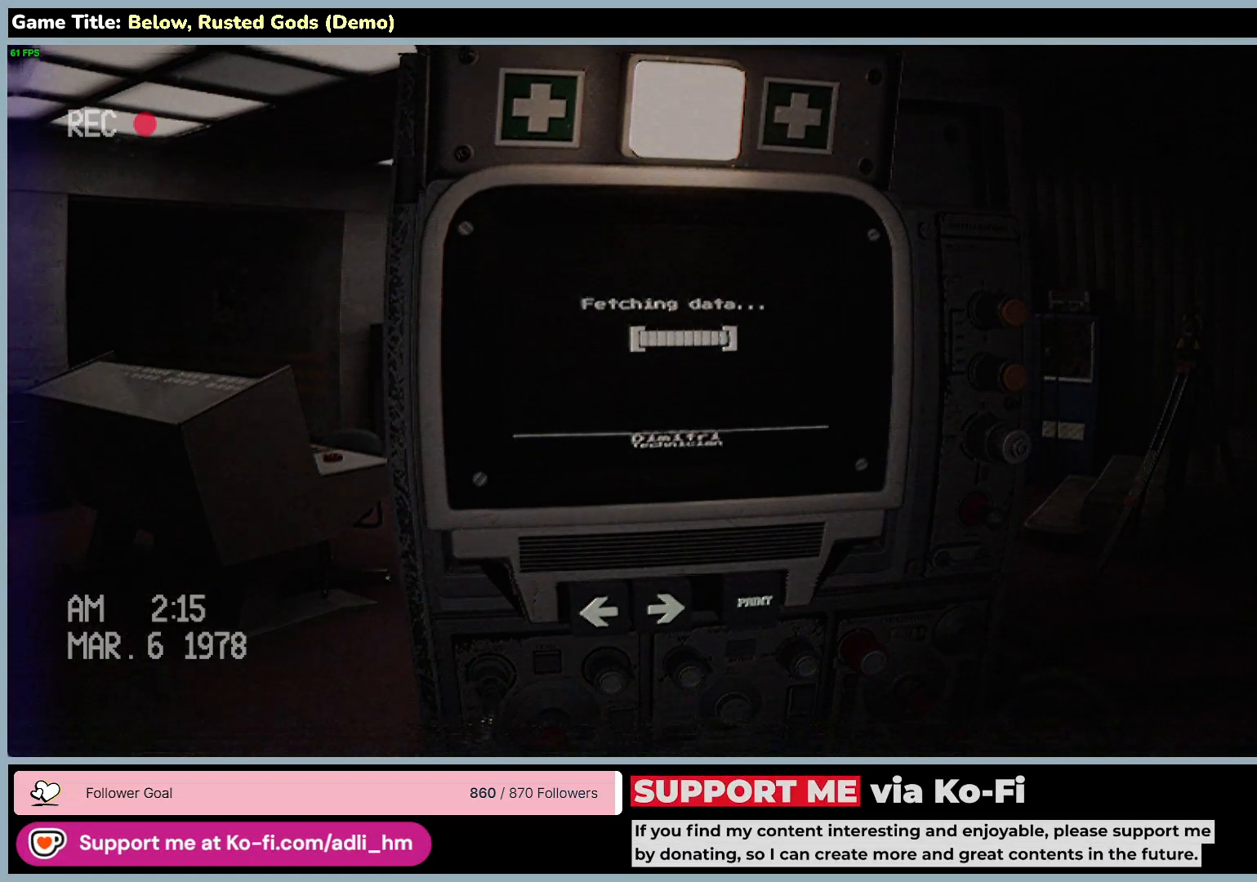
{"keys": [], "mouse": [], "events": []}
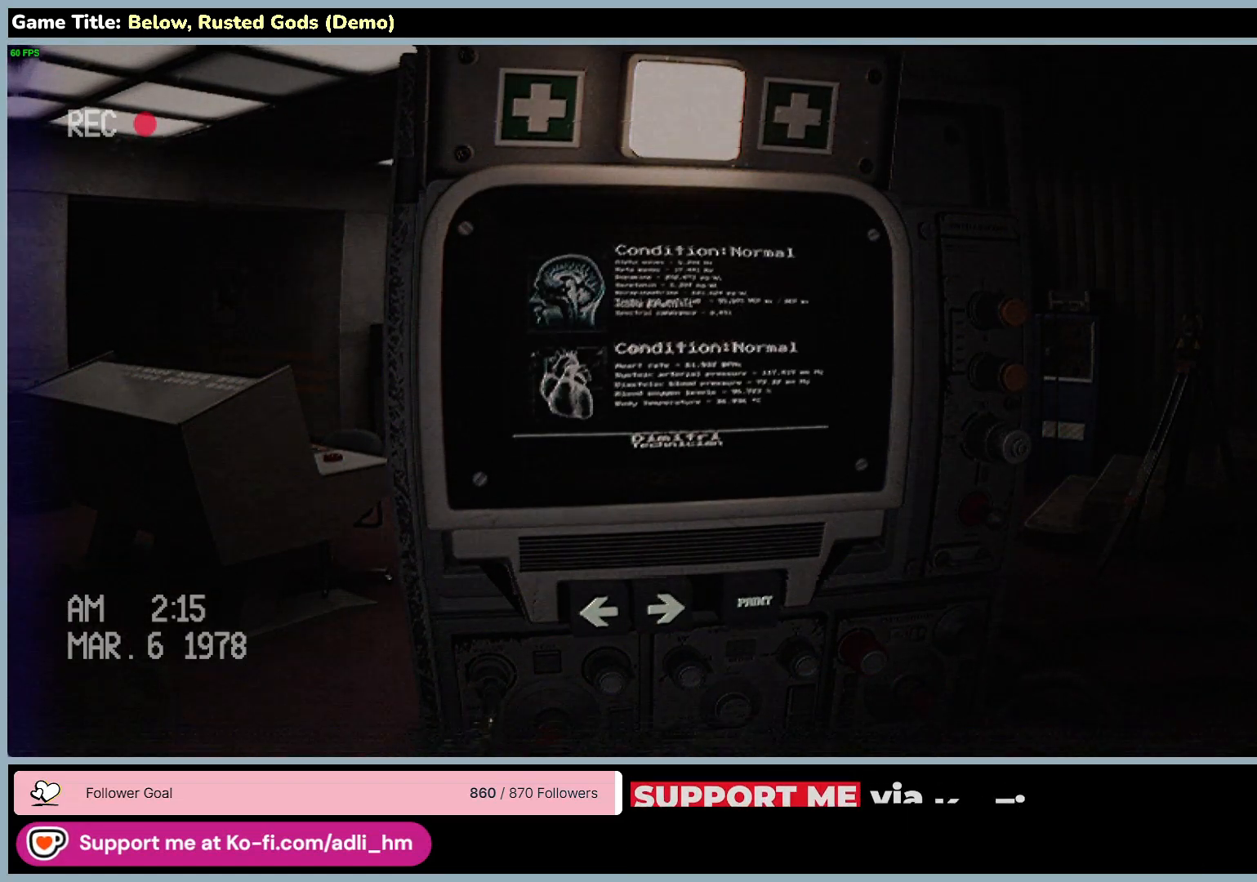
{"keys": ["w"], "mouse": [], "events": [[467, "w", "down"]]}
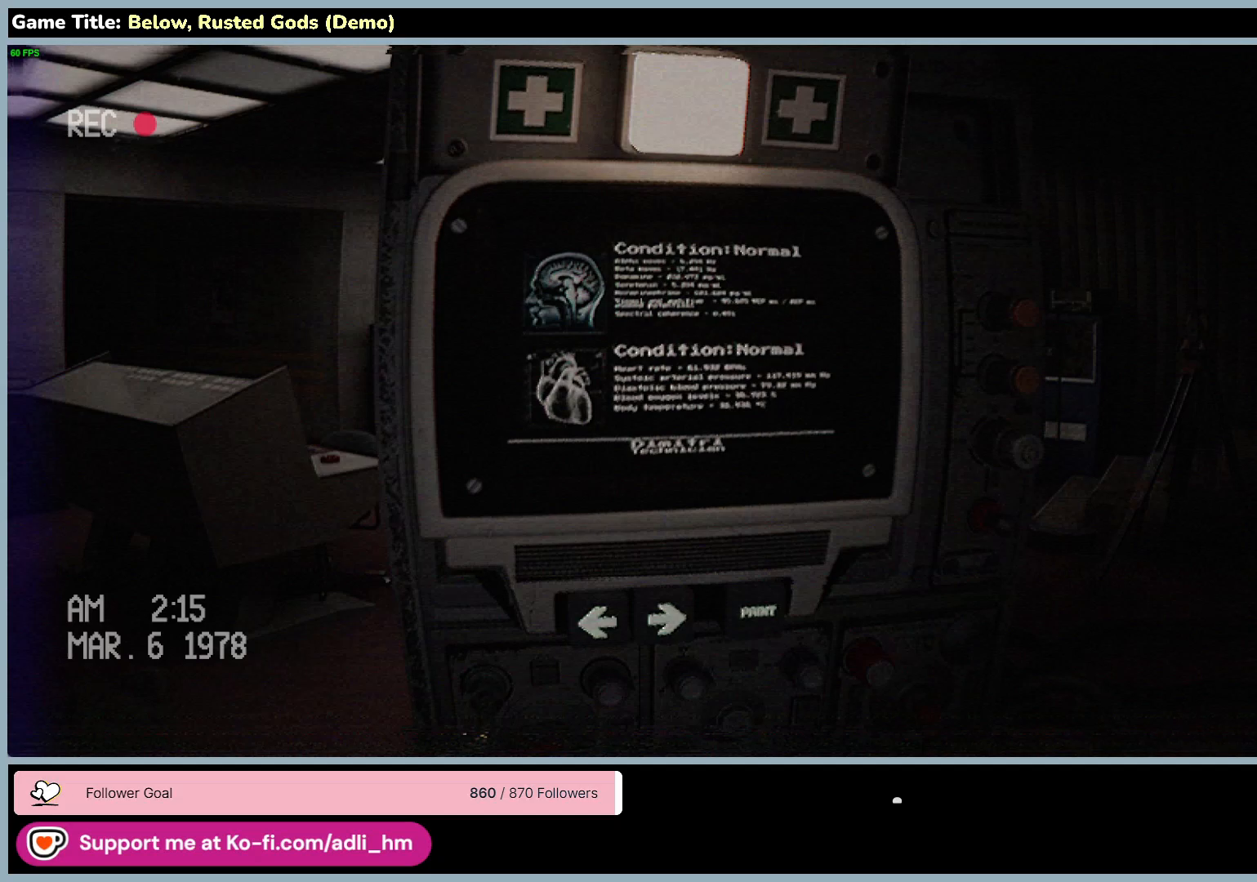
{"keys": ["w"], "mouse": [], "events": []}
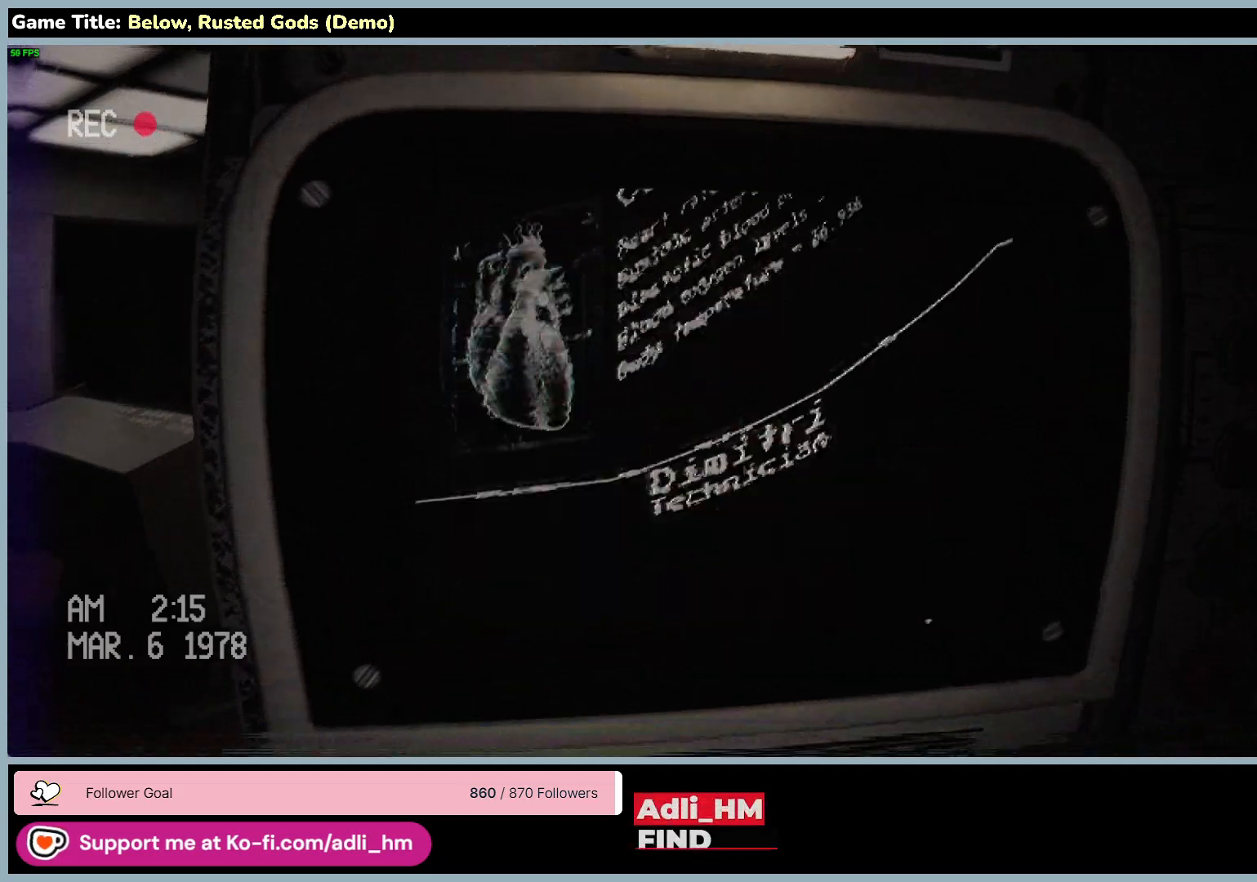
{"keys": [], "mouse": ["right"], "events": [[67, "w", "up"], [100, "mouse_right", "down"]]}
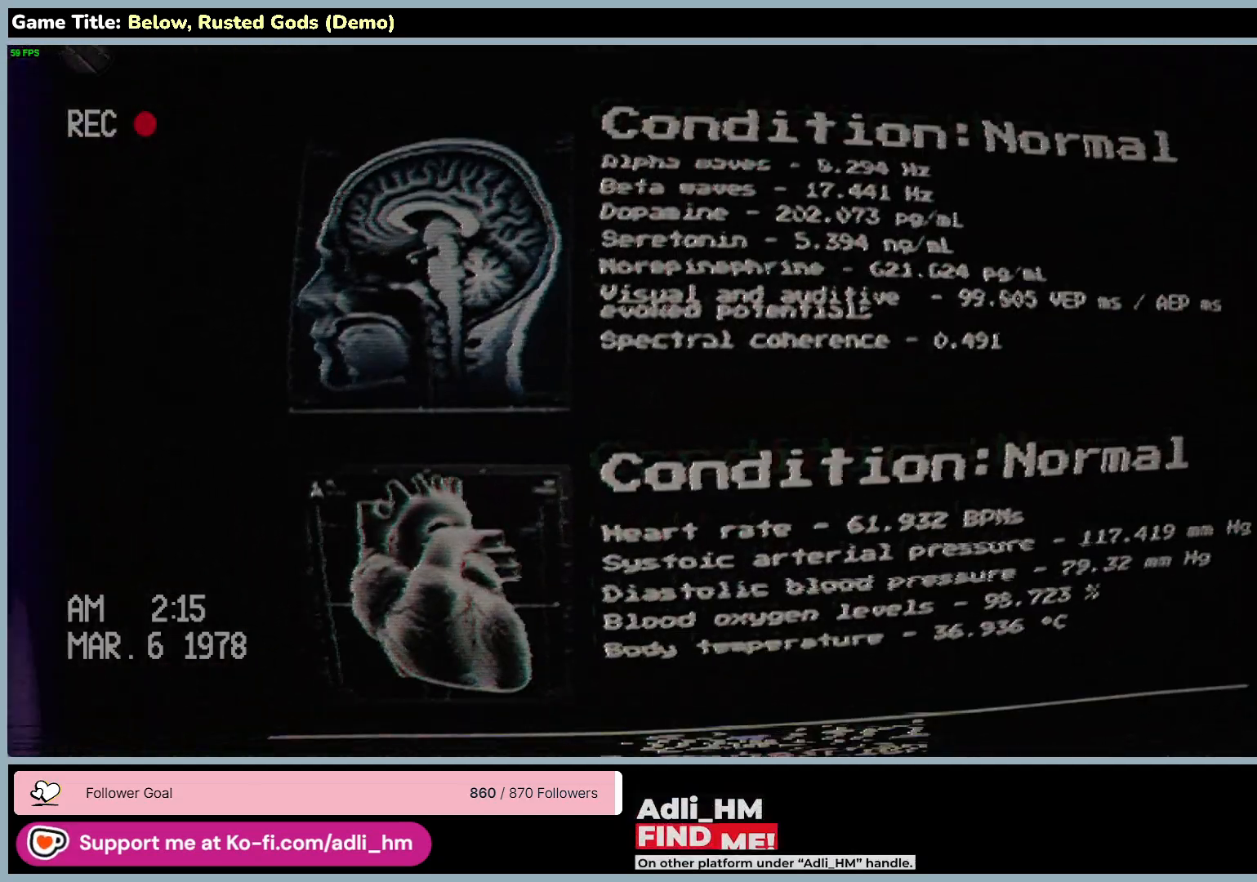
{"keys": [], "mouse": ["right"], "events": []}
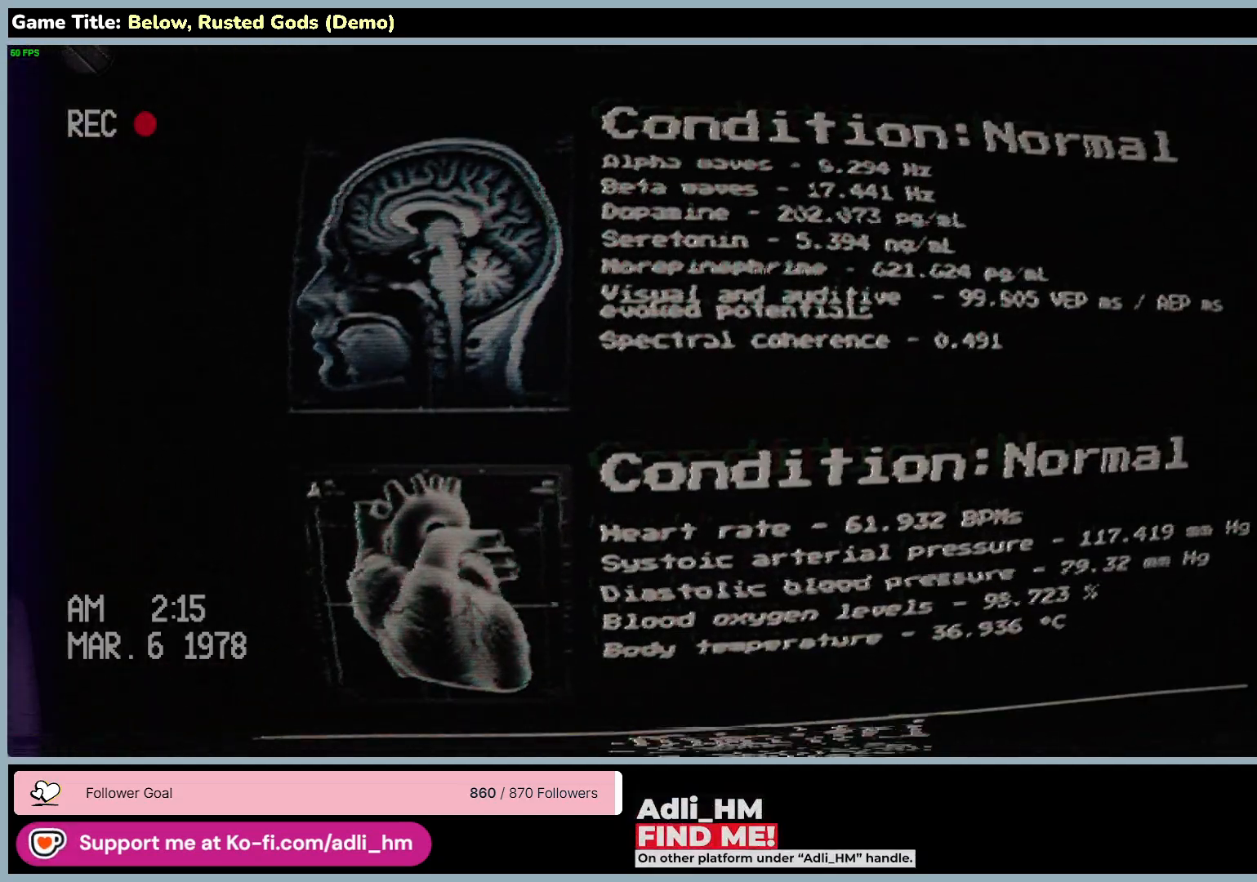
{"keys": [], "mouse": ["right"], "events": []}
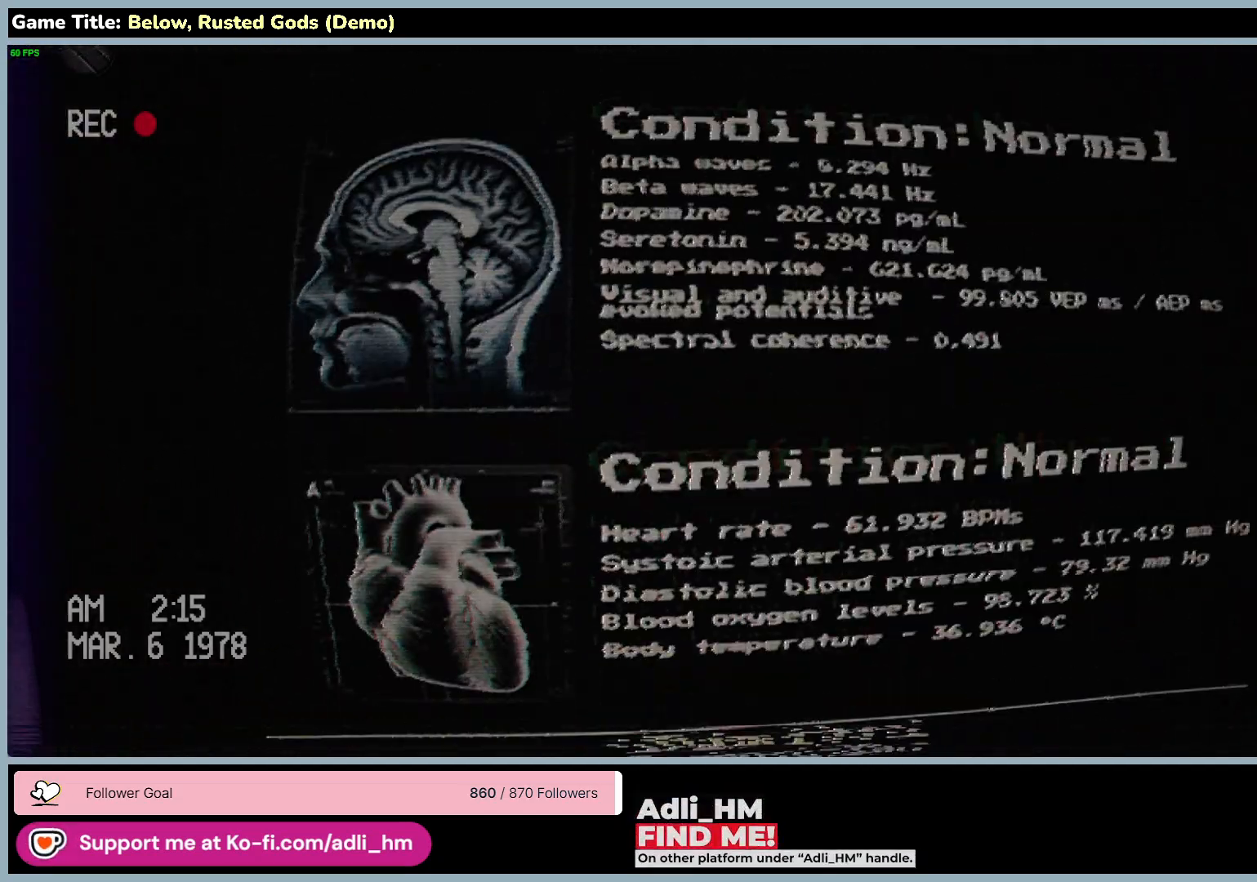
{"keys": [], "mouse": ["right"], "events": []}
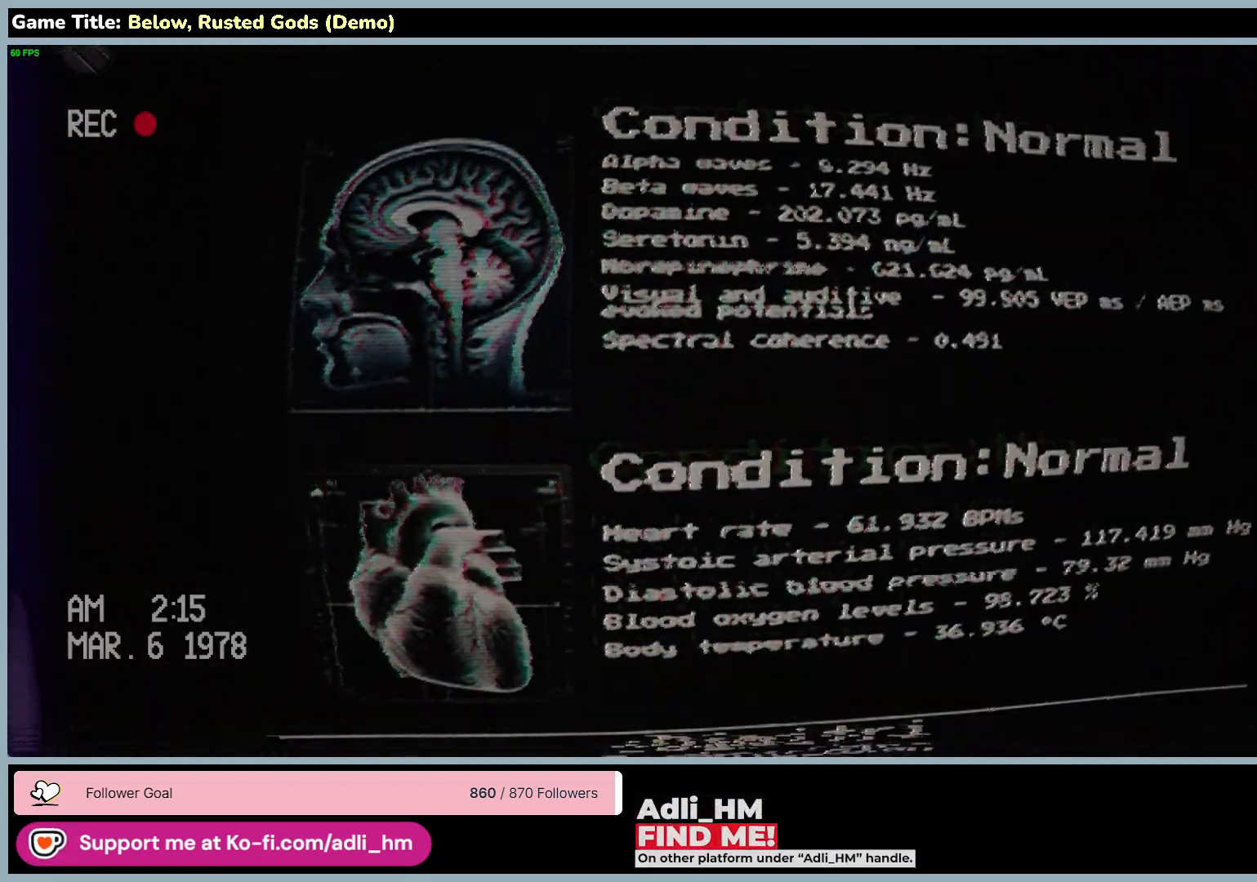
{"keys": [], "mouse": ["right"], "events": []}
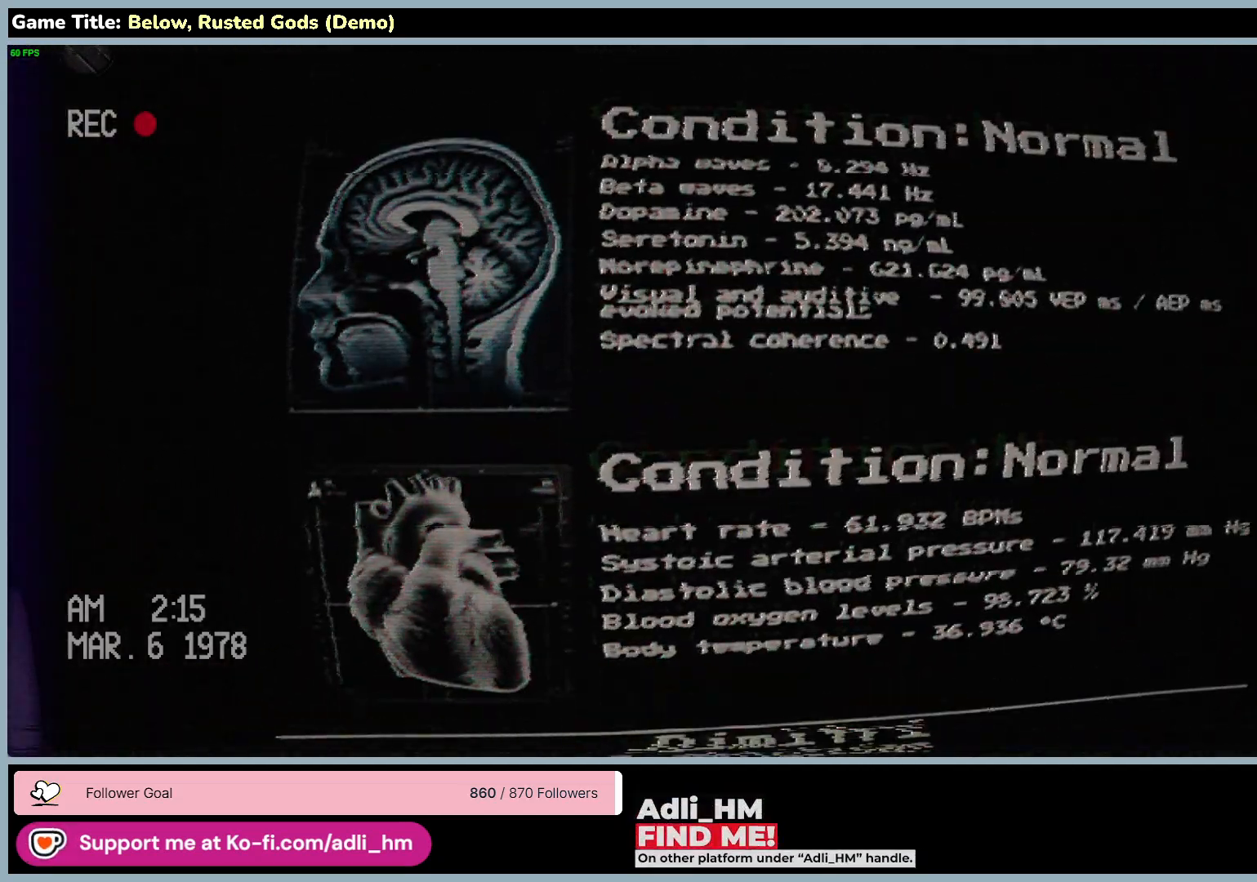
{"keys": [], "mouse": [], "events": [[367, "mouse_right", "up"]]}
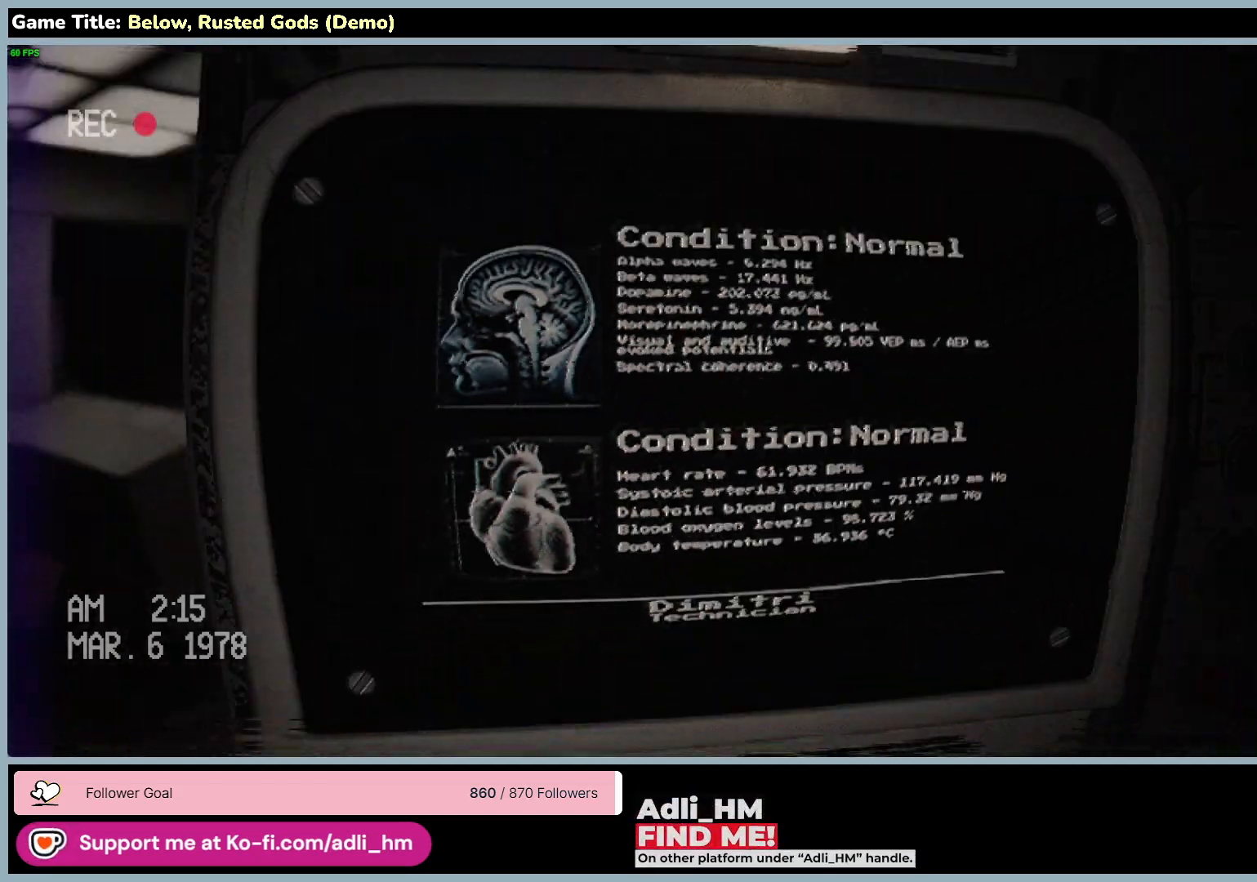
{"keys": [], "mouse": [], "events": []}
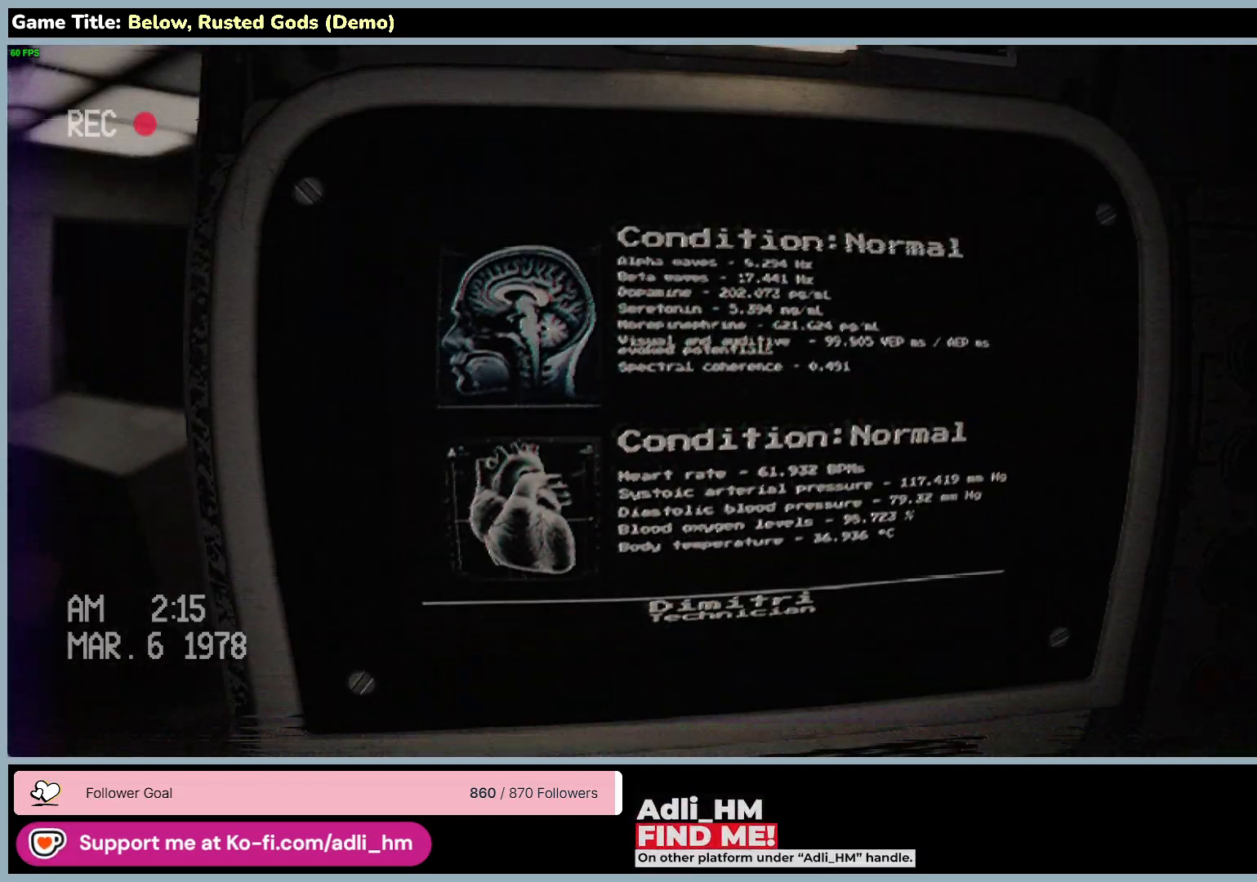
{"keys": [], "mouse": [], "events": []}
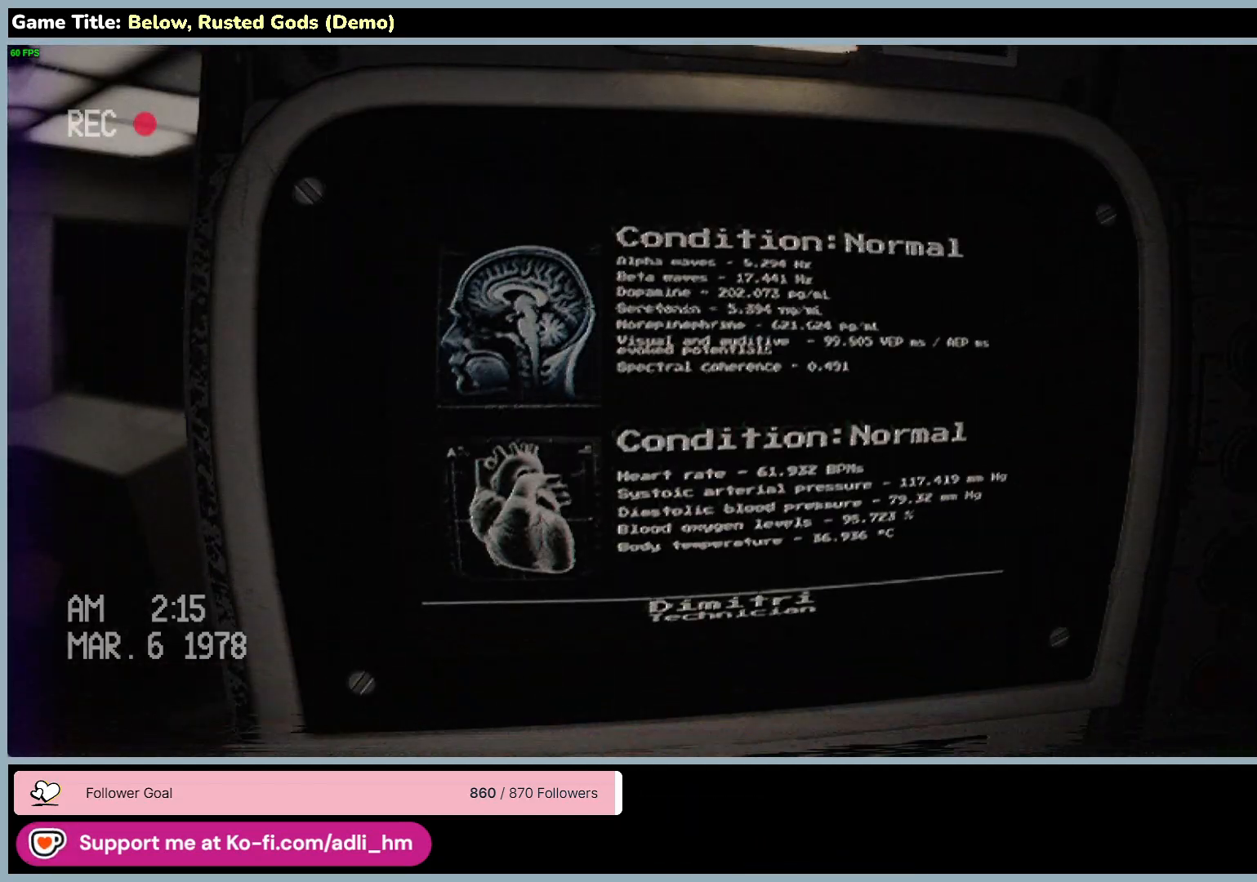
{"keys": ["d"], "mouse": [], "events": [[150, "d", "down"]]}
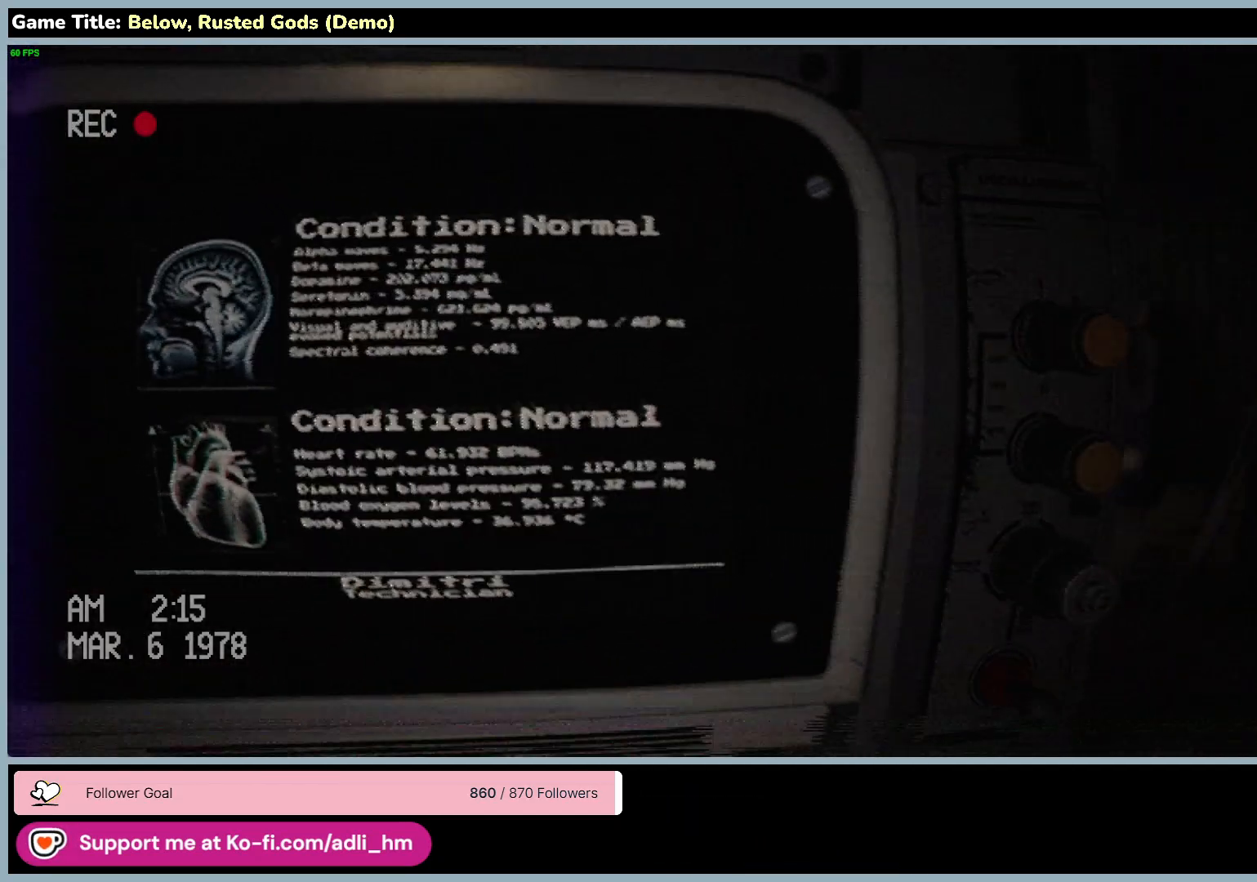
{"keys": [], "mouse": ["right"], "events": [[167, "d", "up"], [350, "mouse_right", "down"]]}
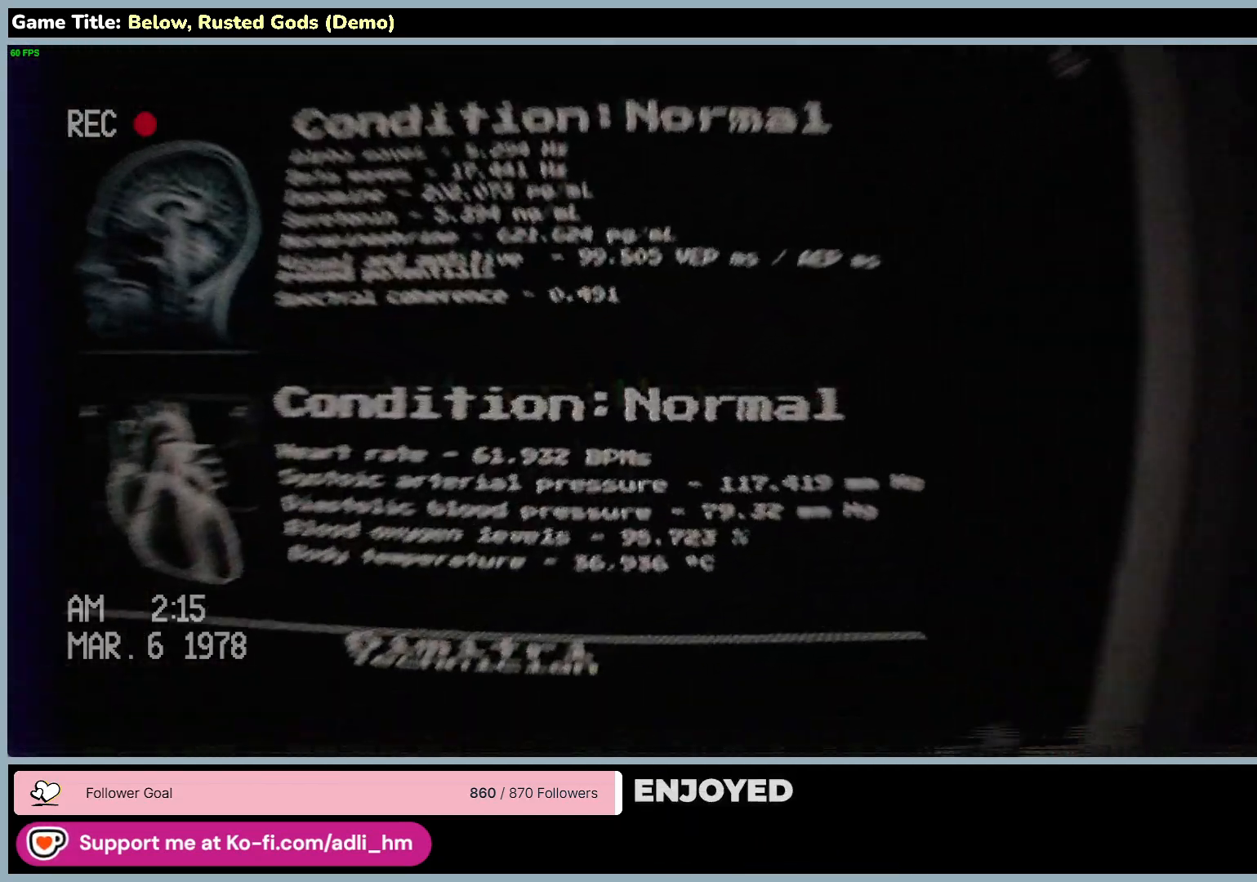
{"keys": [], "mouse": ["right"], "events": []}
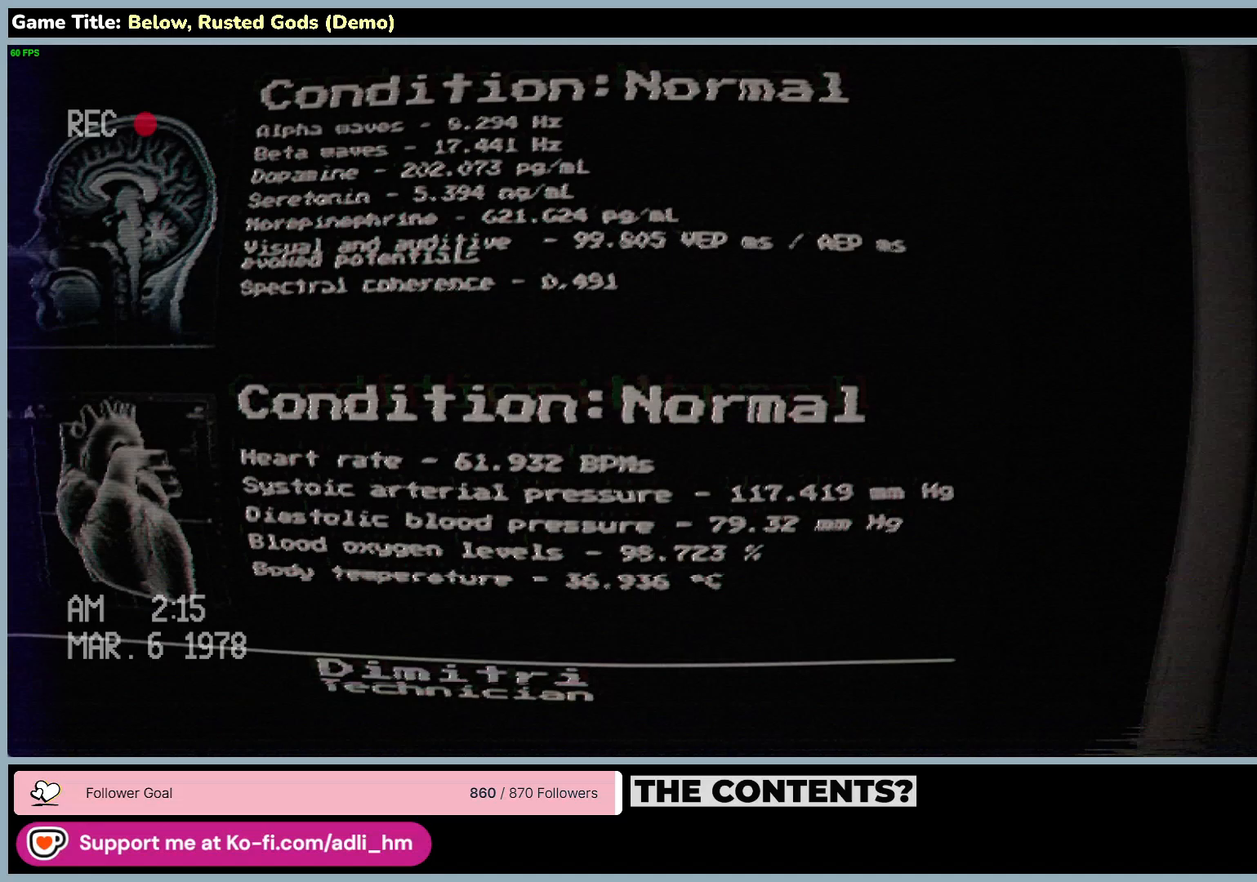
{"keys": [], "mouse": [], "events": [[367, "mouse_right", "up"]]}
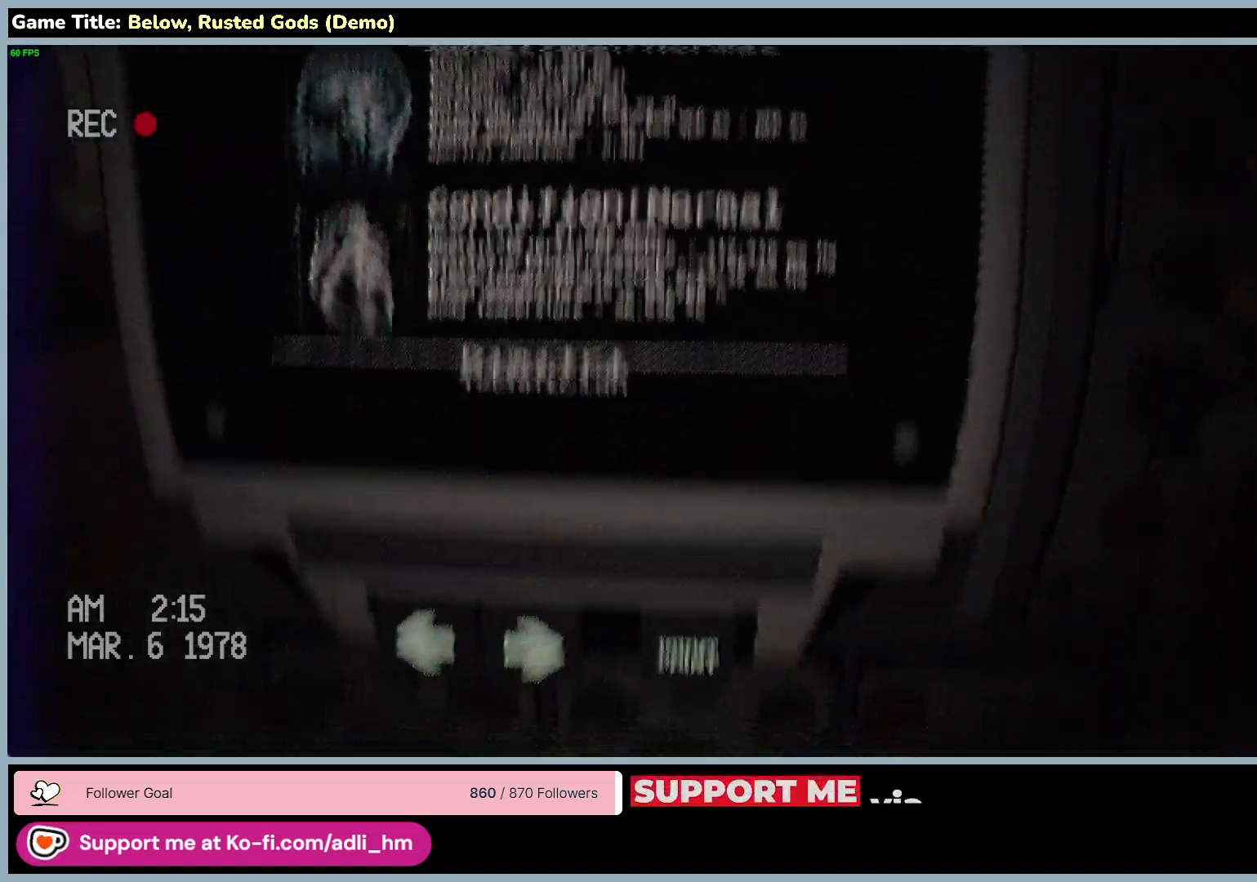
{"keys": [], "mouse": [], "events": []}
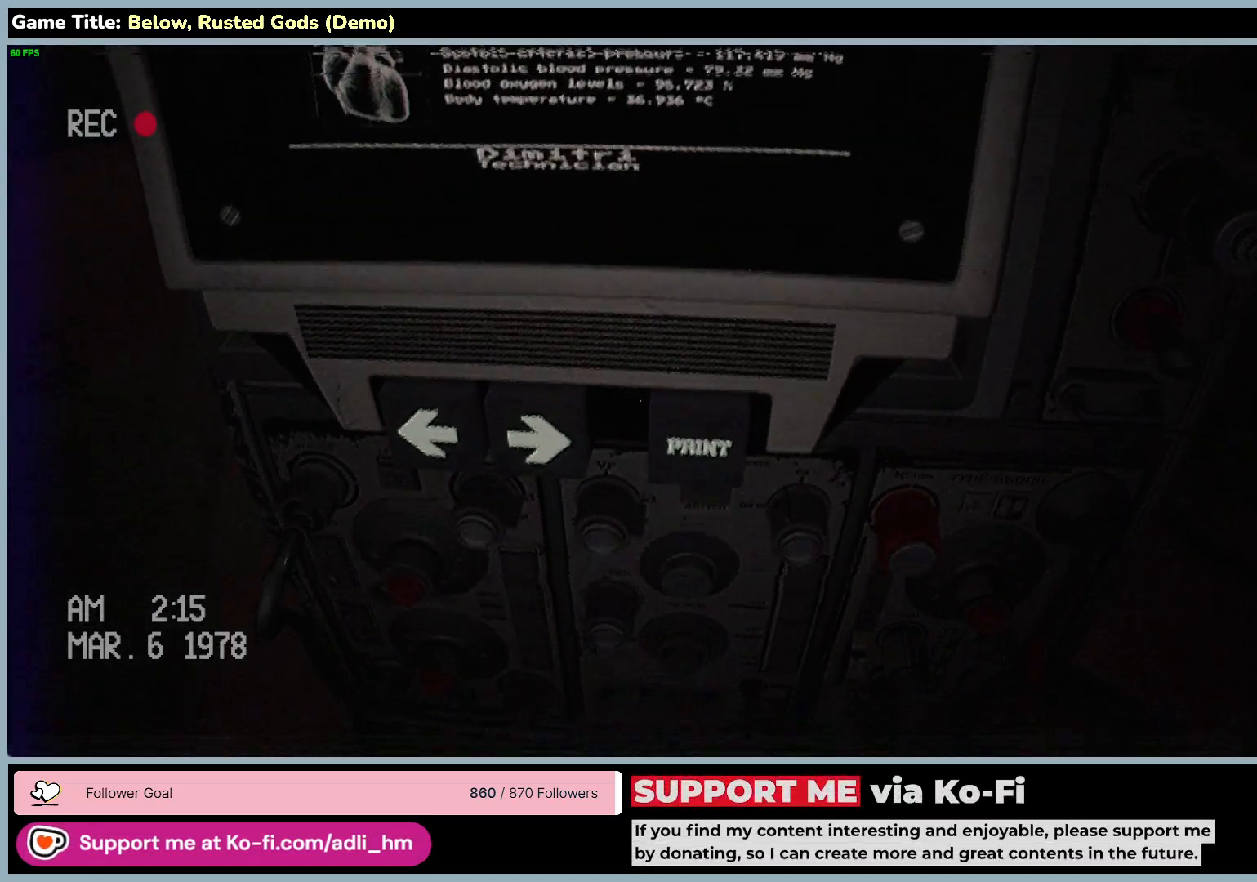
{"keys": [], "mouse": [], "events": []}
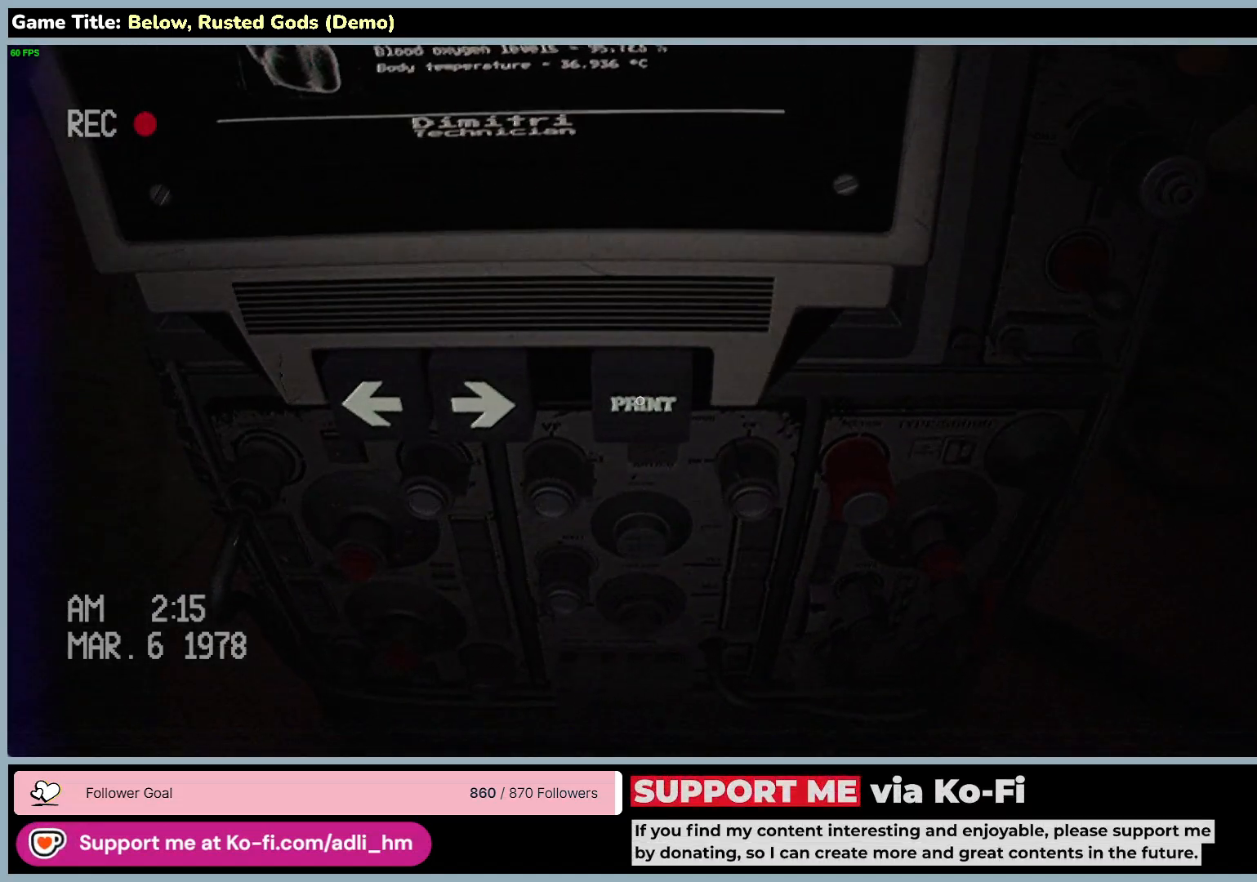
{"keys": [], "mouse": [], "events": [[50, "mouse_left", "down"], [350, "mouse_left", "up"]]}
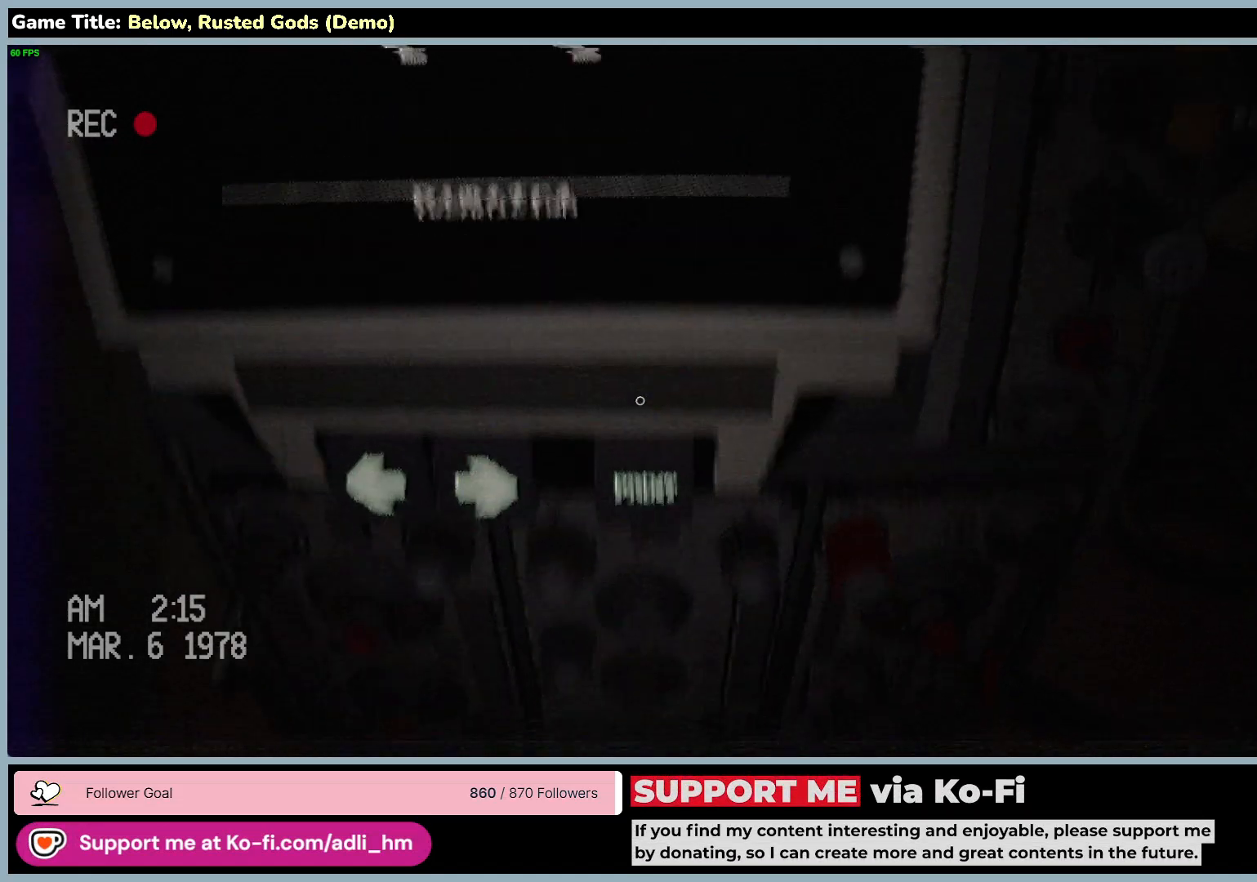
{"keys": [], "mouse": [], "events": []}
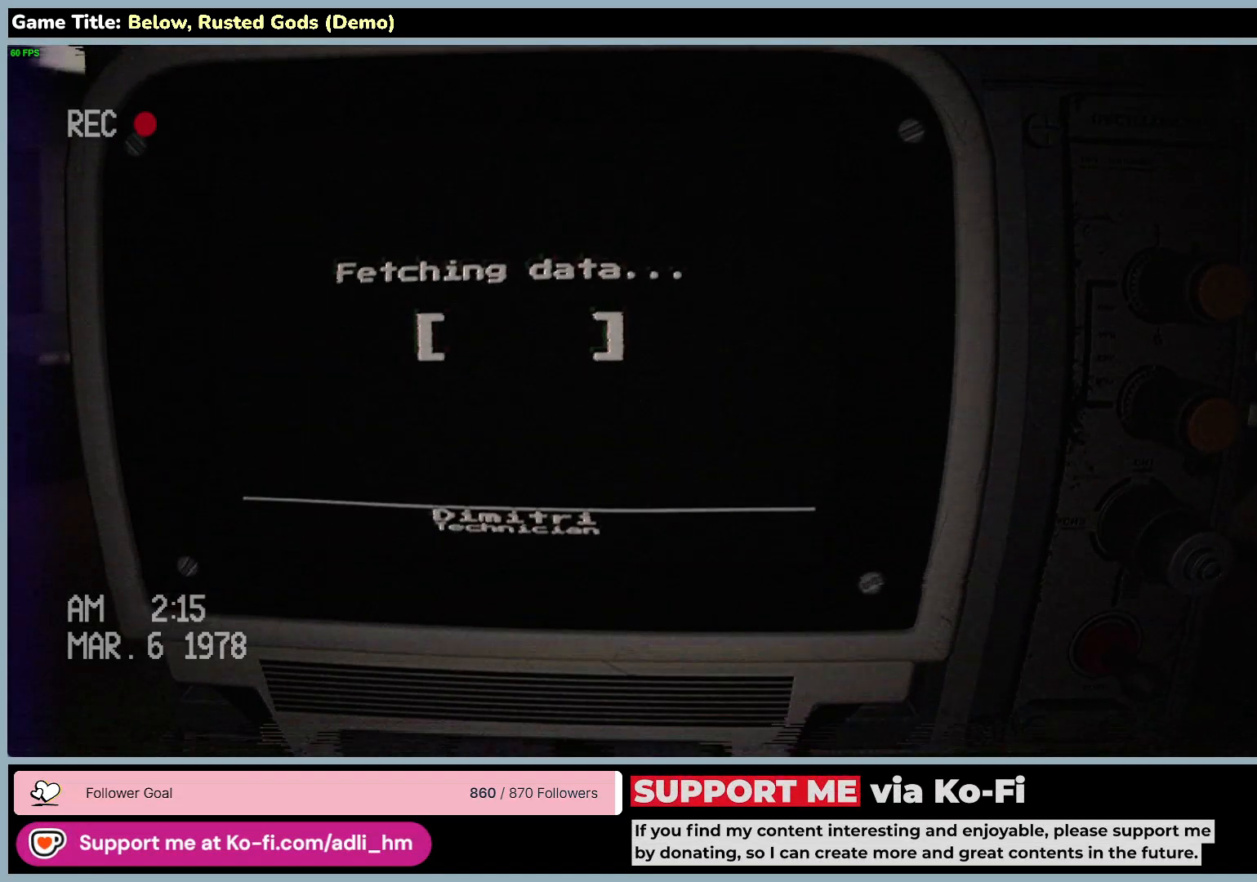
{"keys": [], "mouse": [], "events": []}
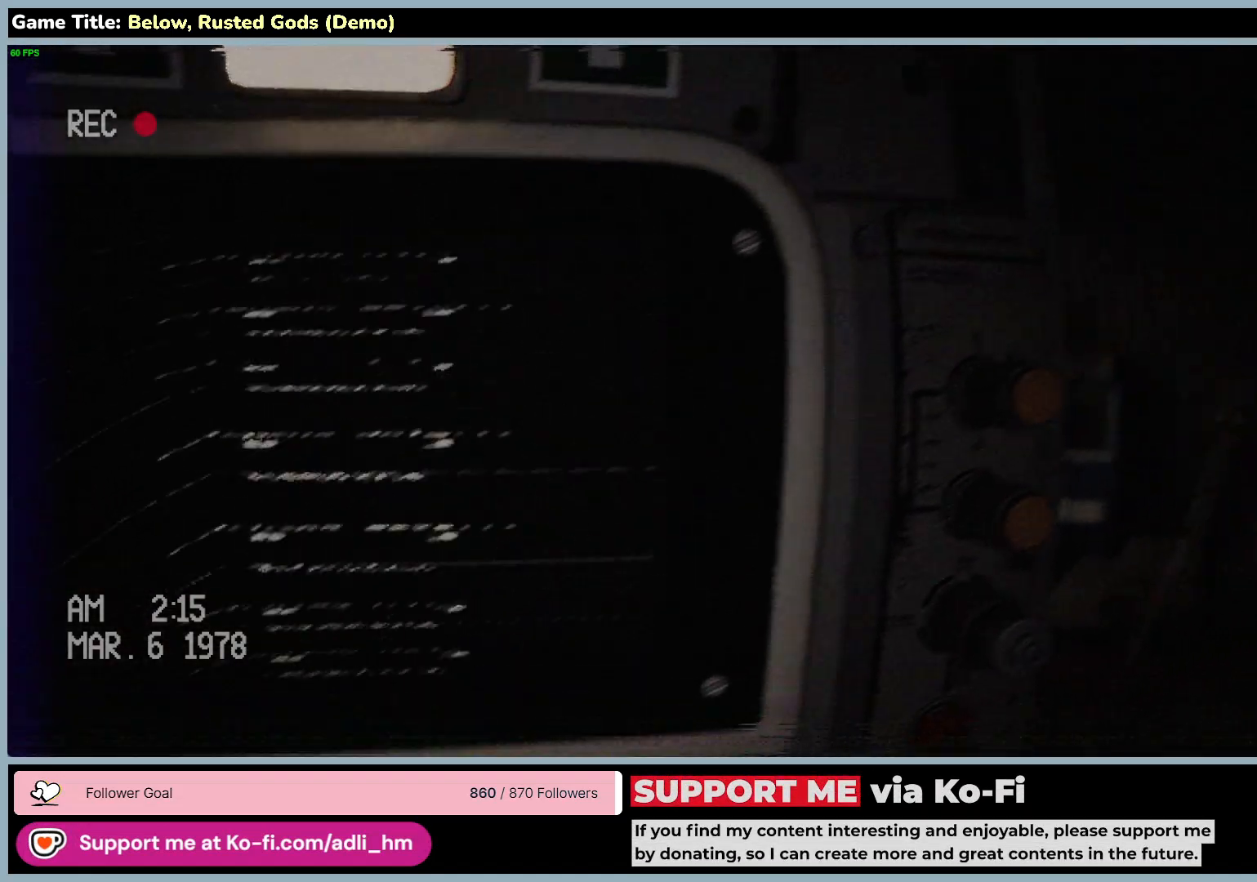
{"keys": [], "mouse": [], "events": []}